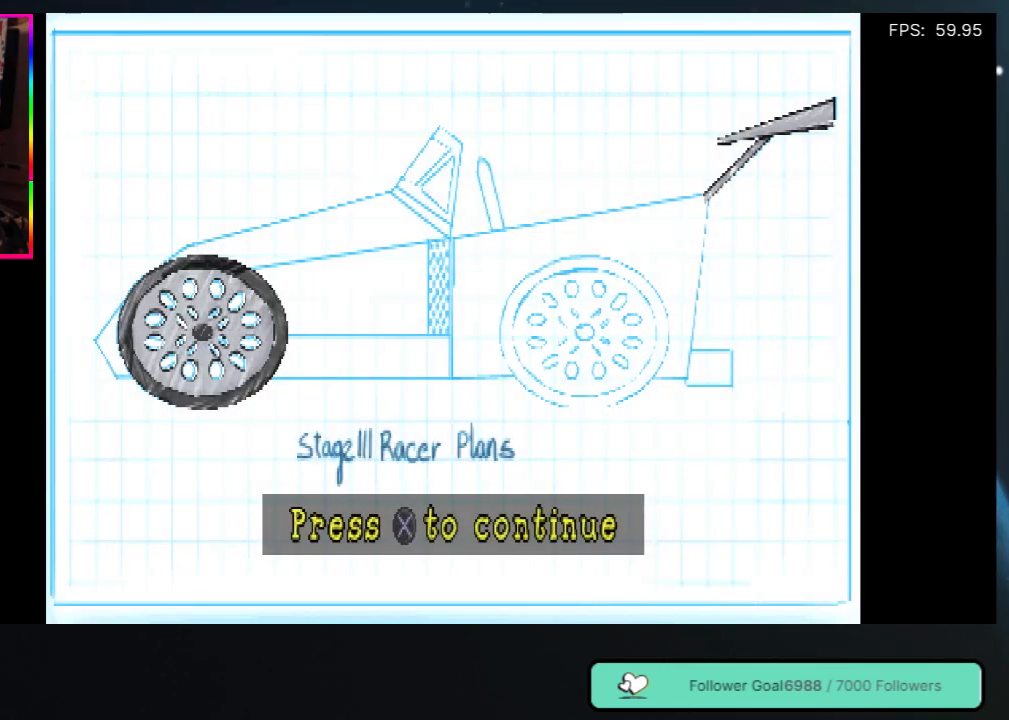
Gameplay with a controller (Xbox layout); each line is a JSON object with the inputs held at the frame after it. "events" lists button and stick changes between this image and that frame as [ms after this image, input, new state], when the widget could be followed in between. Not read: L3 R3.
{"buttons": ["A"], "left_stick": "center", "right_stick": "center", "events": [[483, "A", "down"]]}
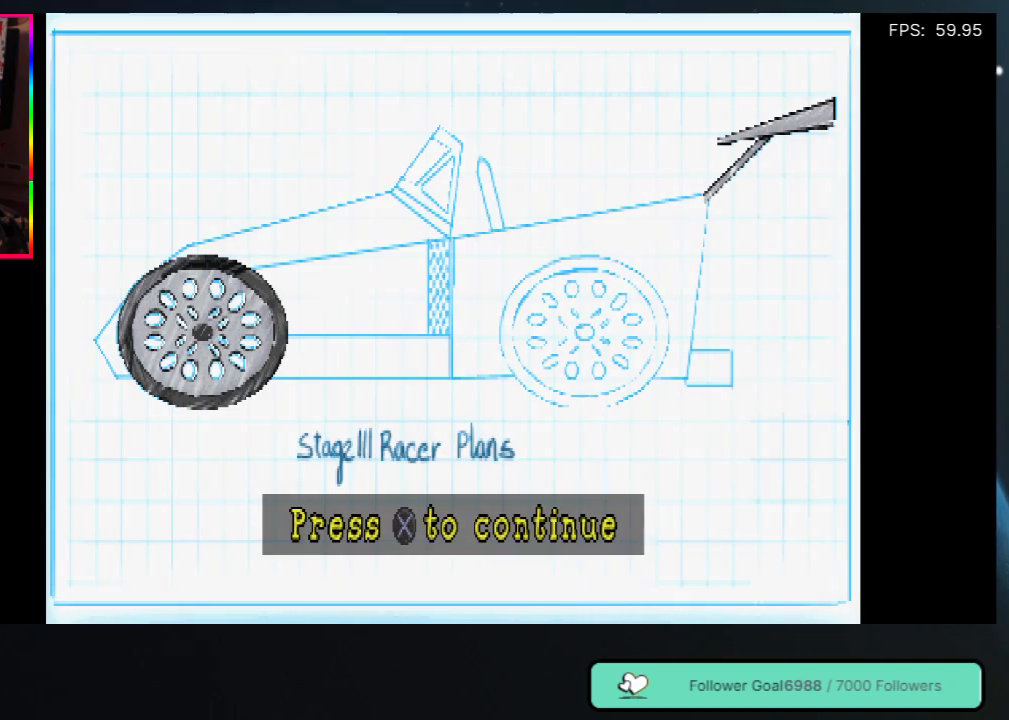
{"buttons": [], "left_stick": "center", "right_stick": "center", "events": [[167, "A", "up"]]}
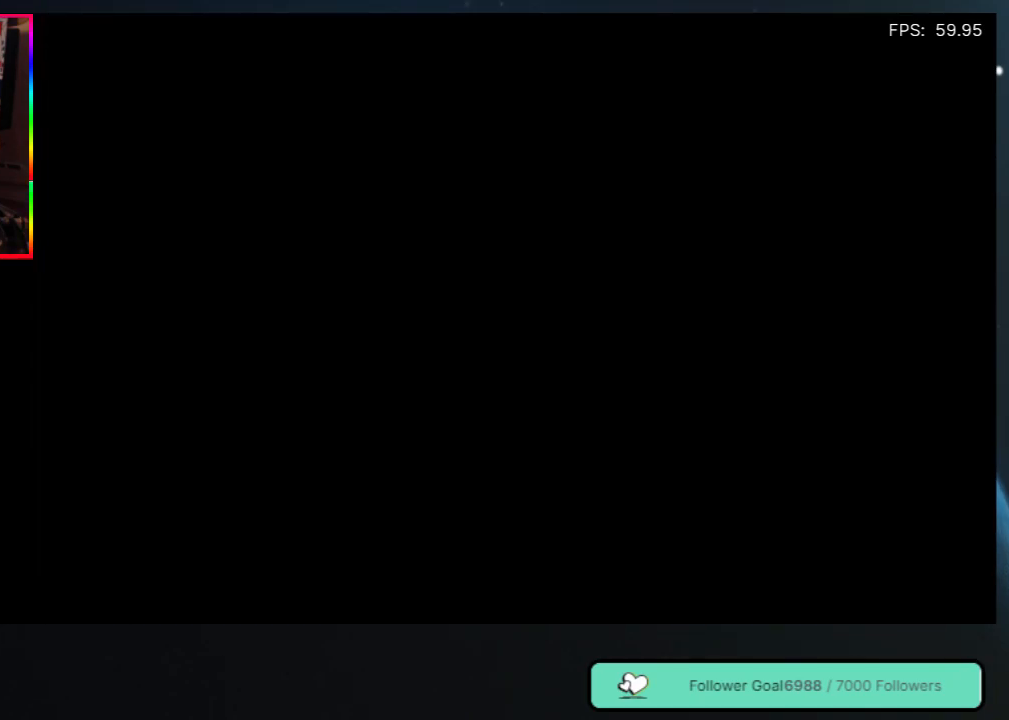
{"buttons": [], "left_stick": "center", "right_stick": "center", "events": []}
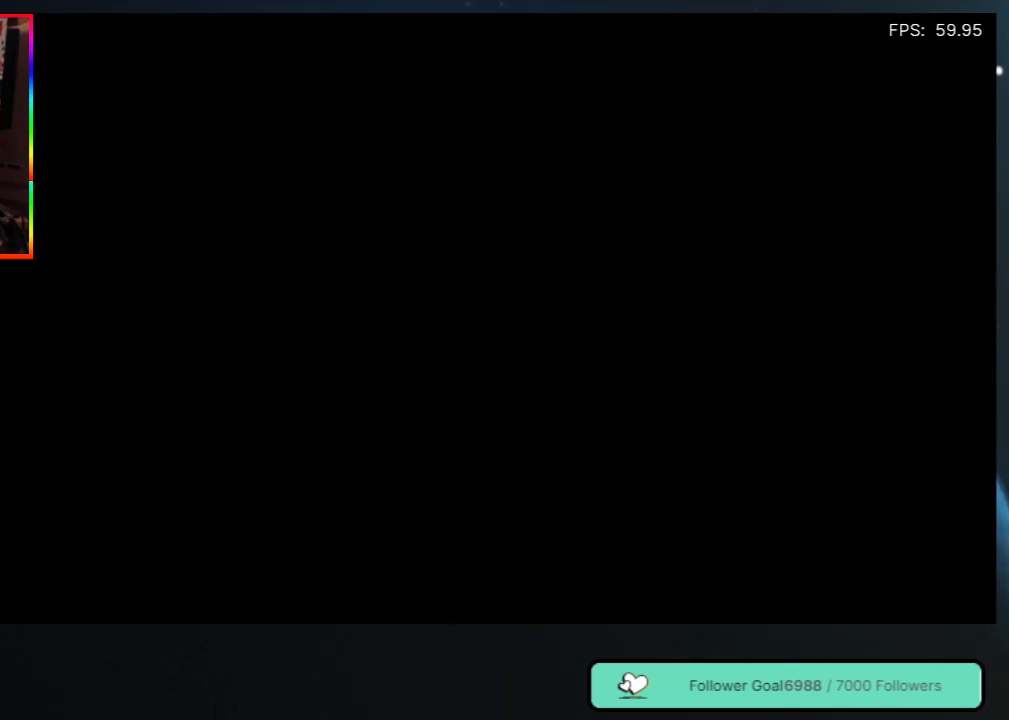
{"buttons": [], "left_stick": "center", "right_stick": "center", "events": []}
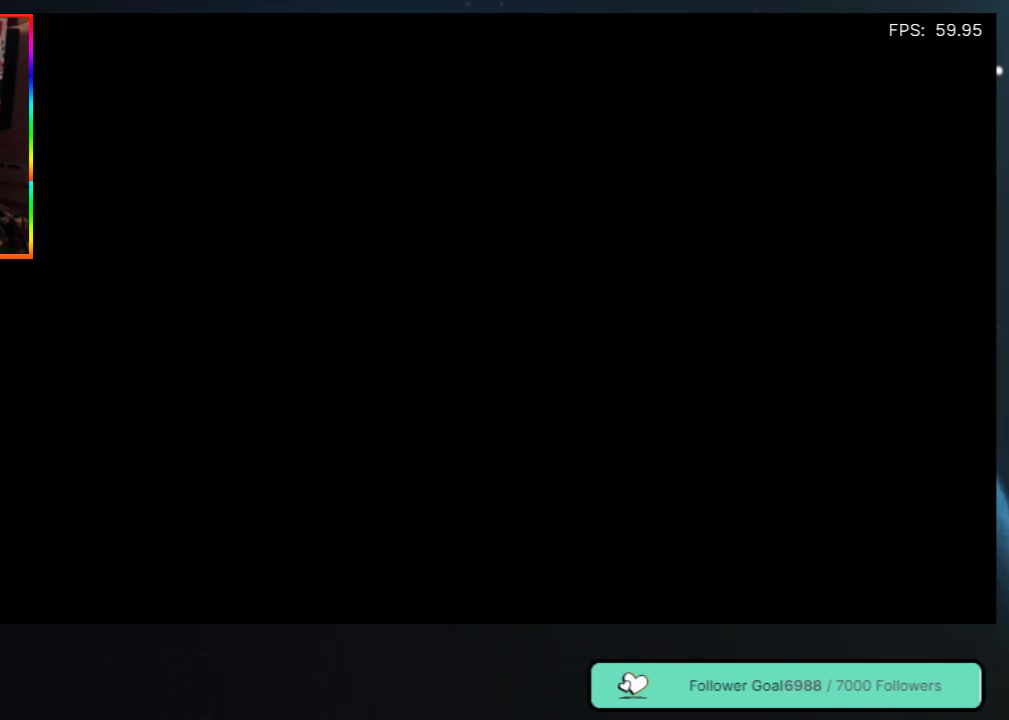
{"buttons": [], "left_stick": "center", "right_stick": "center", "events": []}
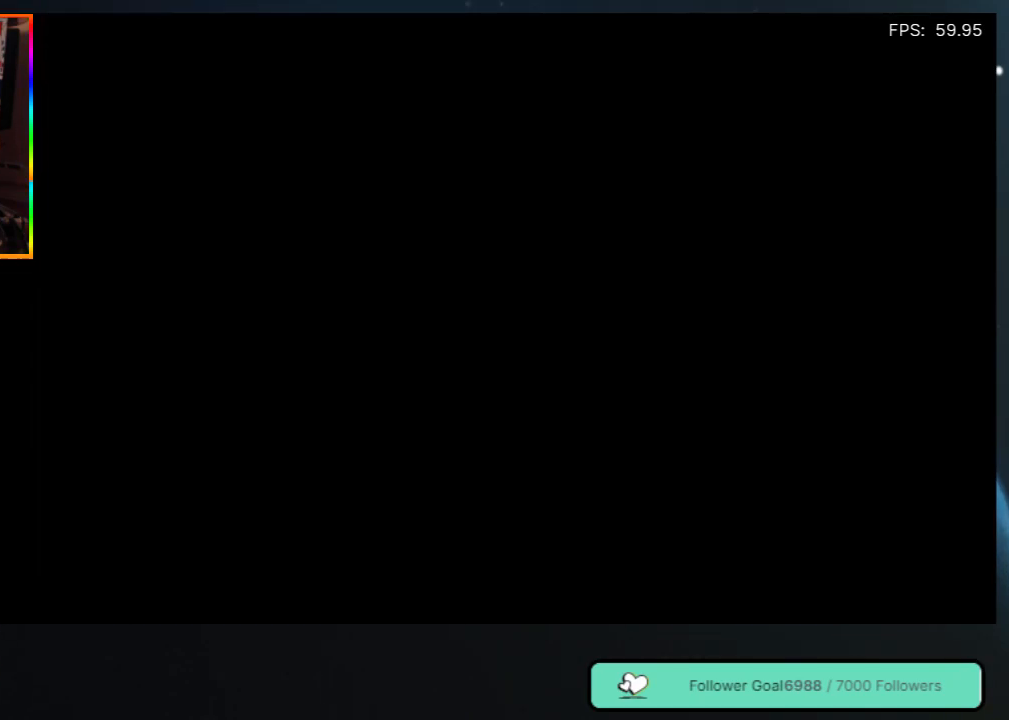
{"buttons": [], "left_stick": "center", "right_stick": "center", "events": []}
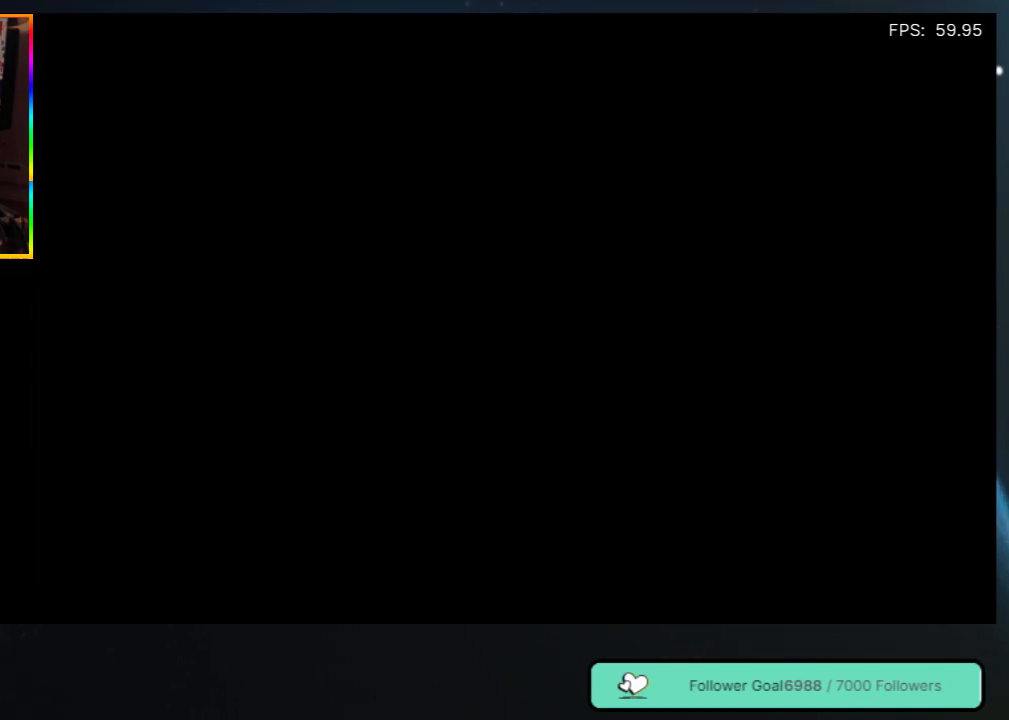
{"buttons": [], "left_stick": "center", "right_stick": "center", "events": []}
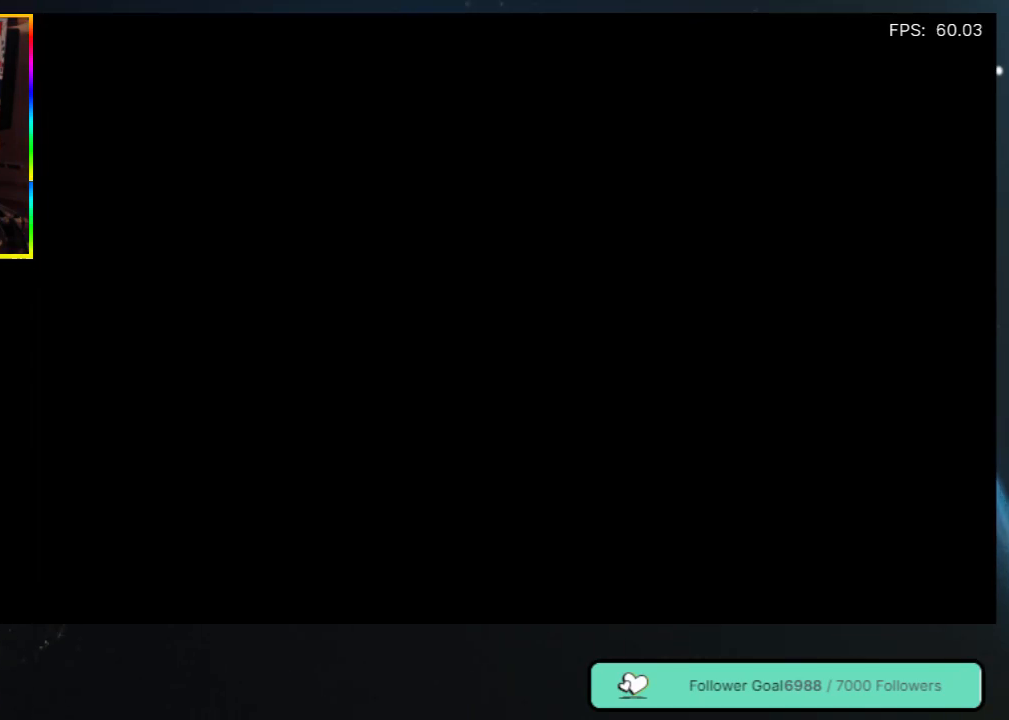
{"buttons": [], "left_stick": "center", "right_stick": "center", "events": []}
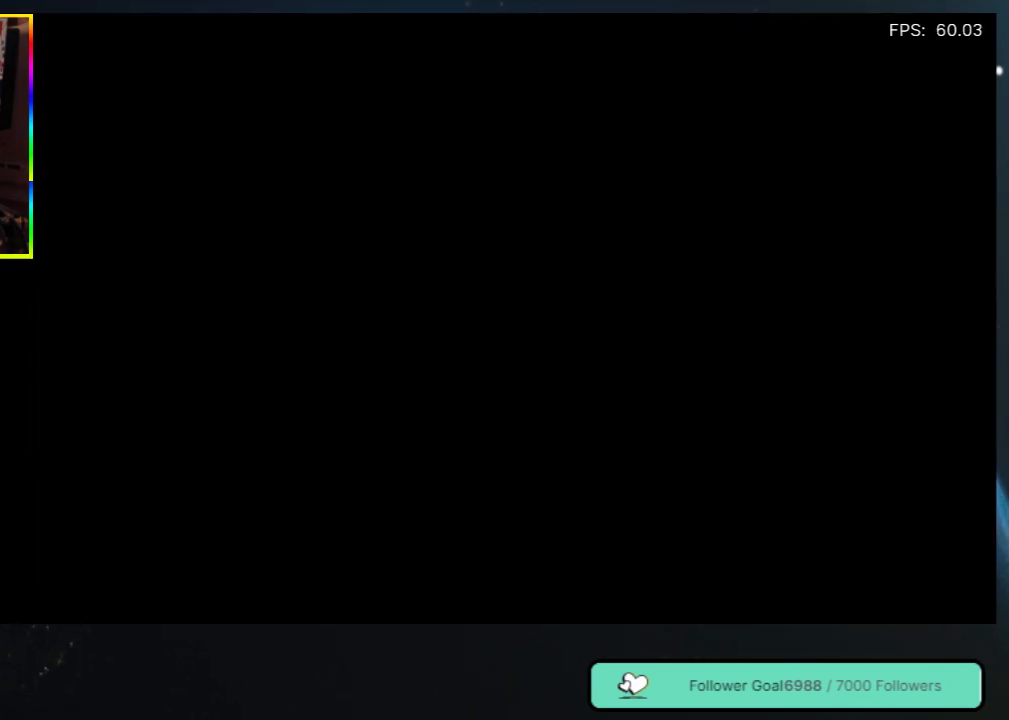
{"buttons": [], "left_stick": "center", "right_stick": "center", "events": []}
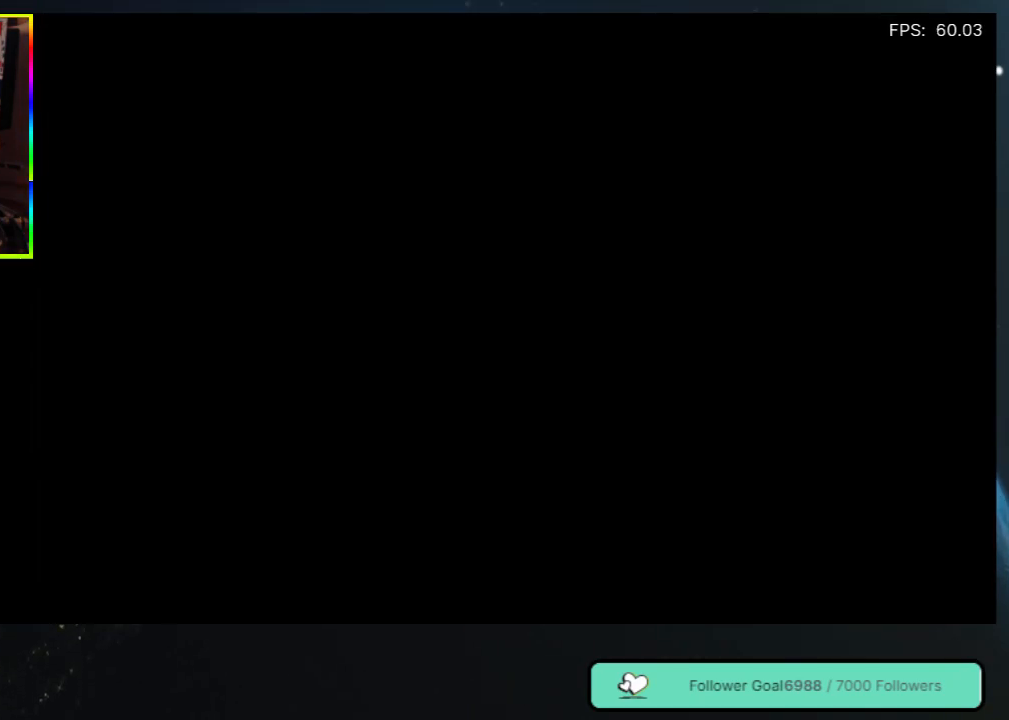
{"buttons": [], "left_stick": "center", "right_stick": "center", "events": []}
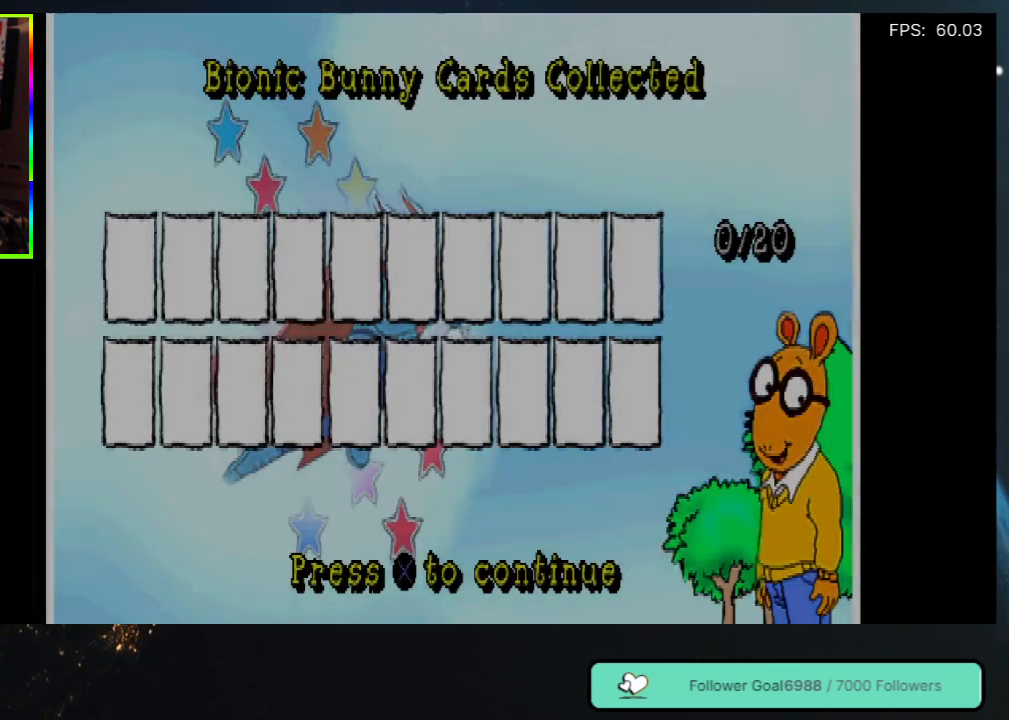
{"buttons": [], "left_stick": "center", "right_stick": "center", "events": []}
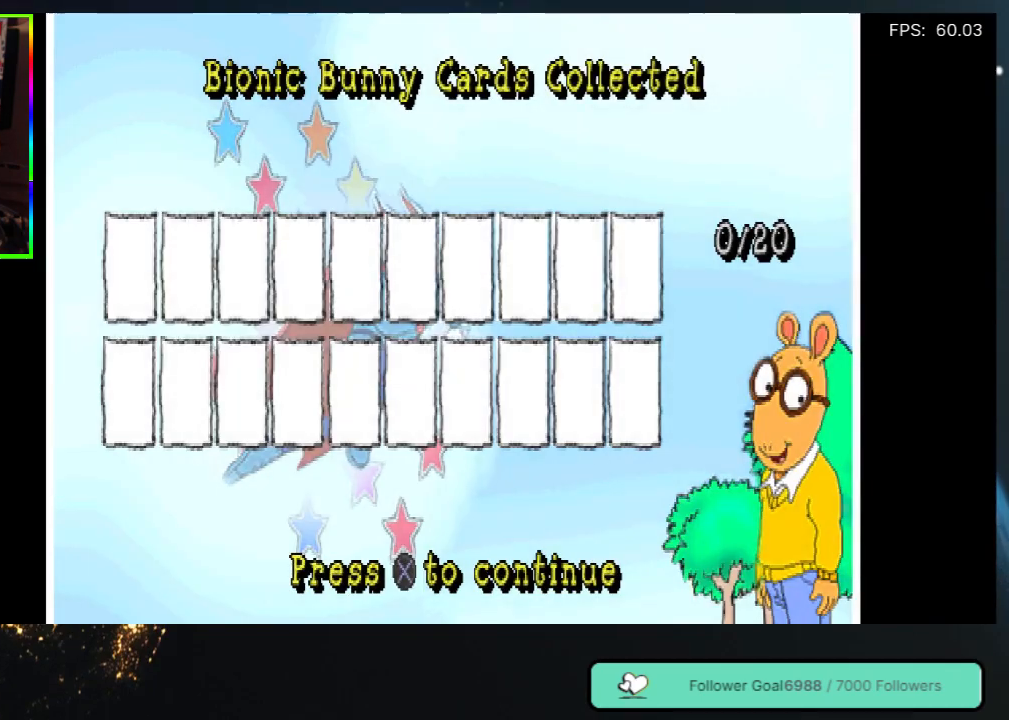
{"buttons": [], "left_stick": "center", "right_stick": "center", "events": [[183, "A", "down"], [400, "A", "up"]]}